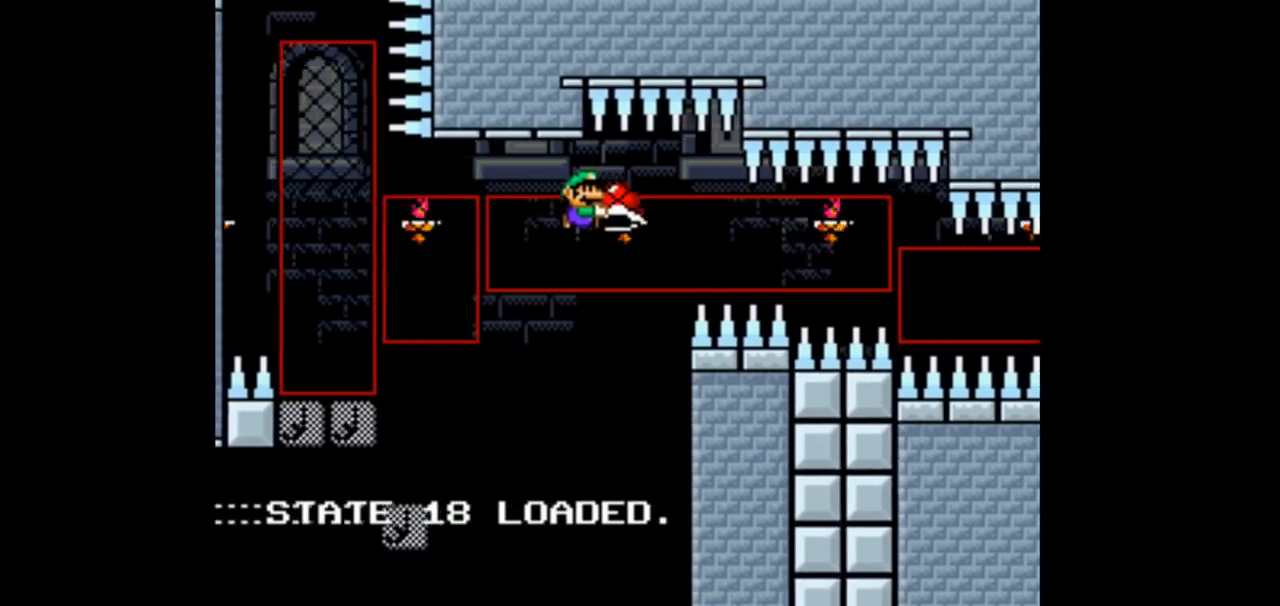
Gameplay with a controller (Nintendo layout); each line is a JSON object with the inputs held at the frame after it. "events" lists button and stick changes between this image and that frame as [ms after this image, input, new state], when the widget could be followed in between. Not read: DPAD_DOWN DPAD_UP L1 L3 R3.
{"buttons": ["B", "Y", "DPAD_LEFT"]}
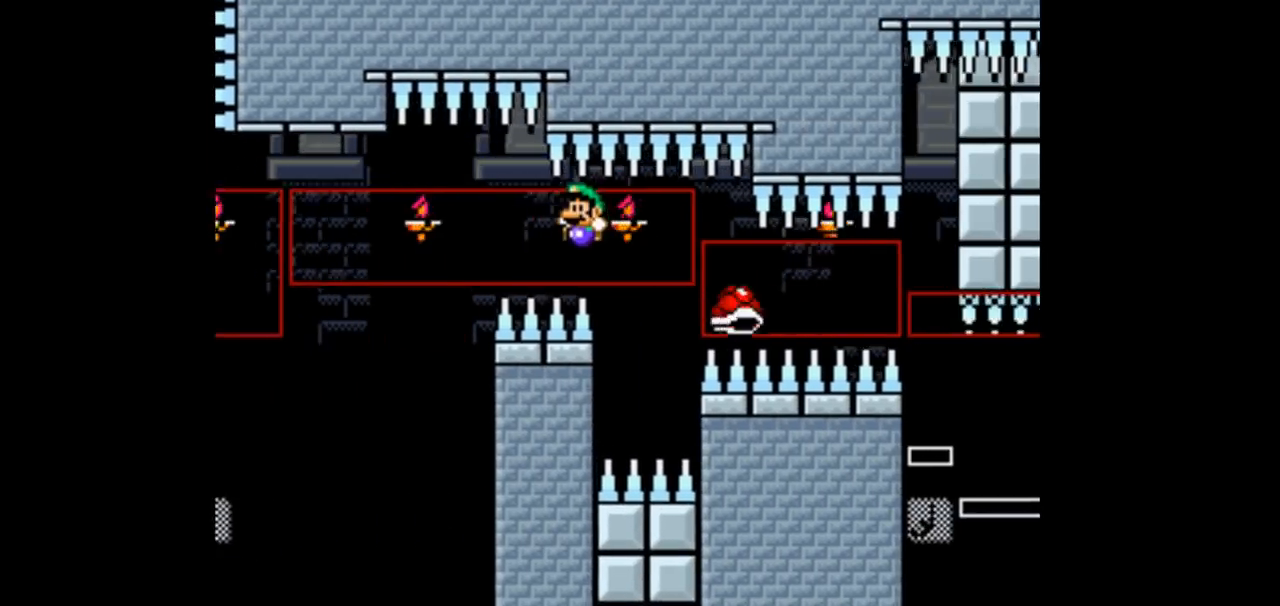
{"buttons": ["B", "Y"], "events": [[100, "DPAD_LEFT", "up"], [167, "DPAD_RIGHT", "down"], [500, "DPAD_RIGHT", "up"]]}
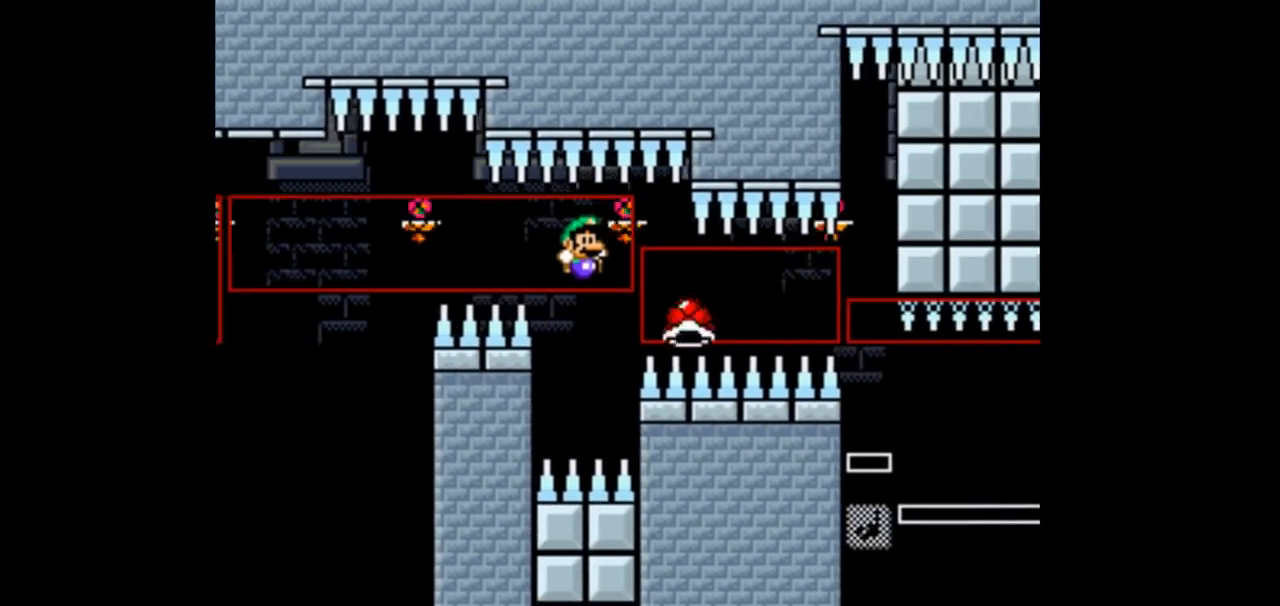
{"buttons": ["B", "Y"], "events": [[133, "DPAD_LEFT", "down"], [233, "DPAD_LEFT", "up"]]}
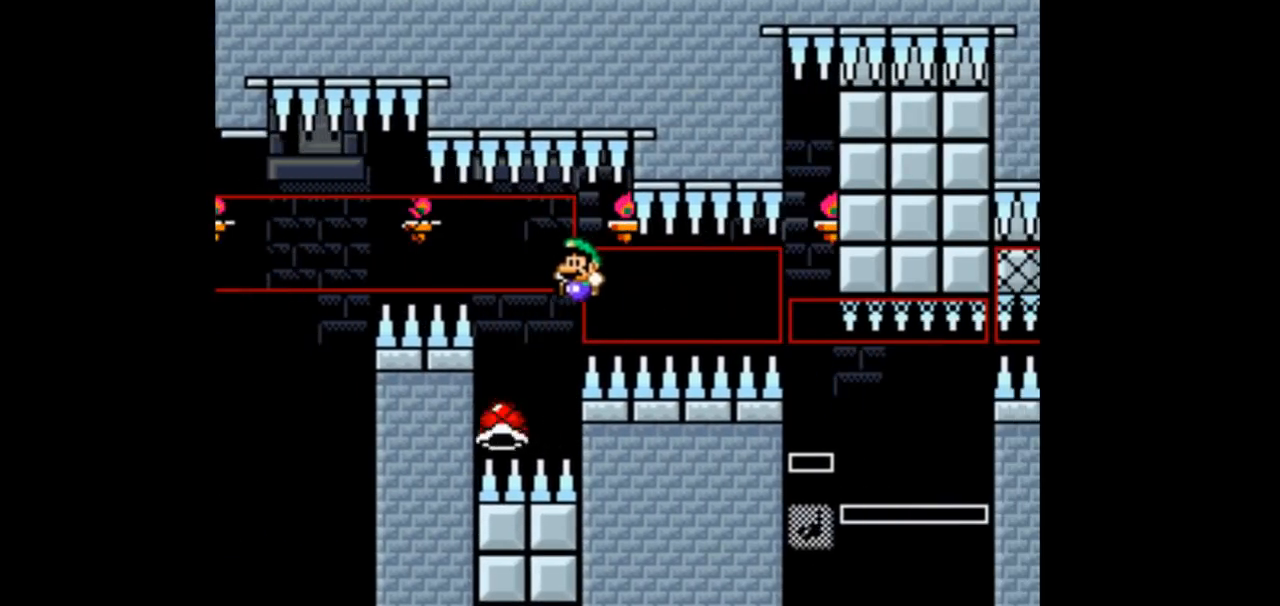
{"buttons": ["B", "Y"], "events": [[333, "B", "up"], [500, "B", "down"]]}
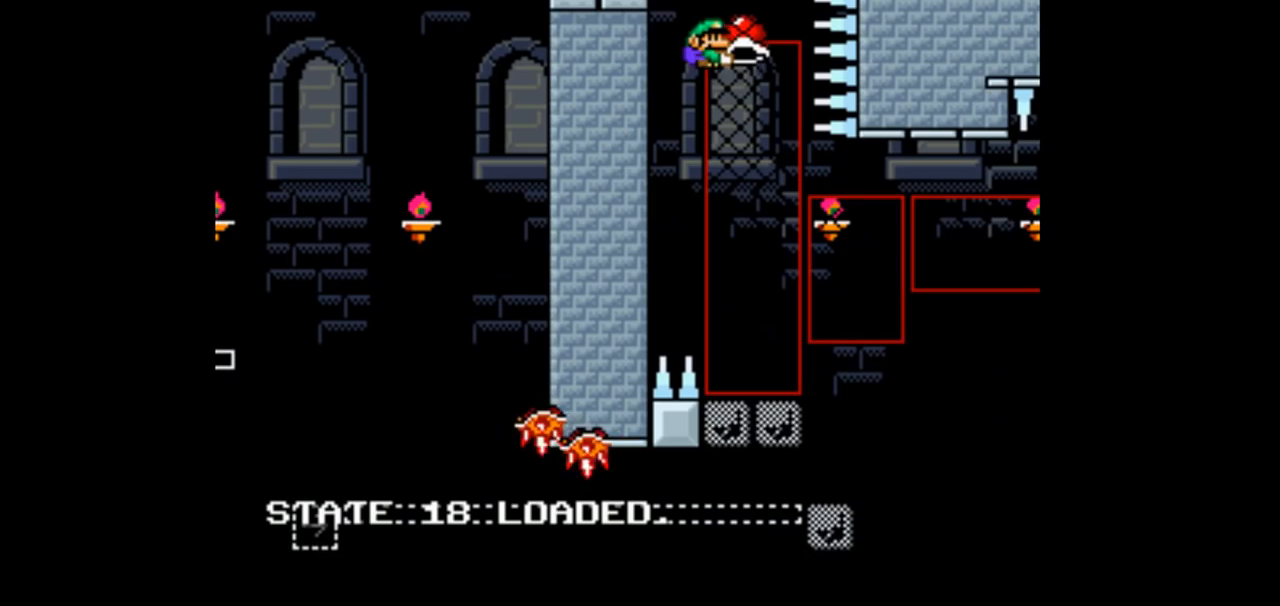
{"buttons": ["B", "Y", "DPAD_LEFT"], "events": [[33, "DPAD_RIGHT", "down"], [200, "DPAD_RIGHT", "up"], [333, "DPAD_LEFT", "down"]]}
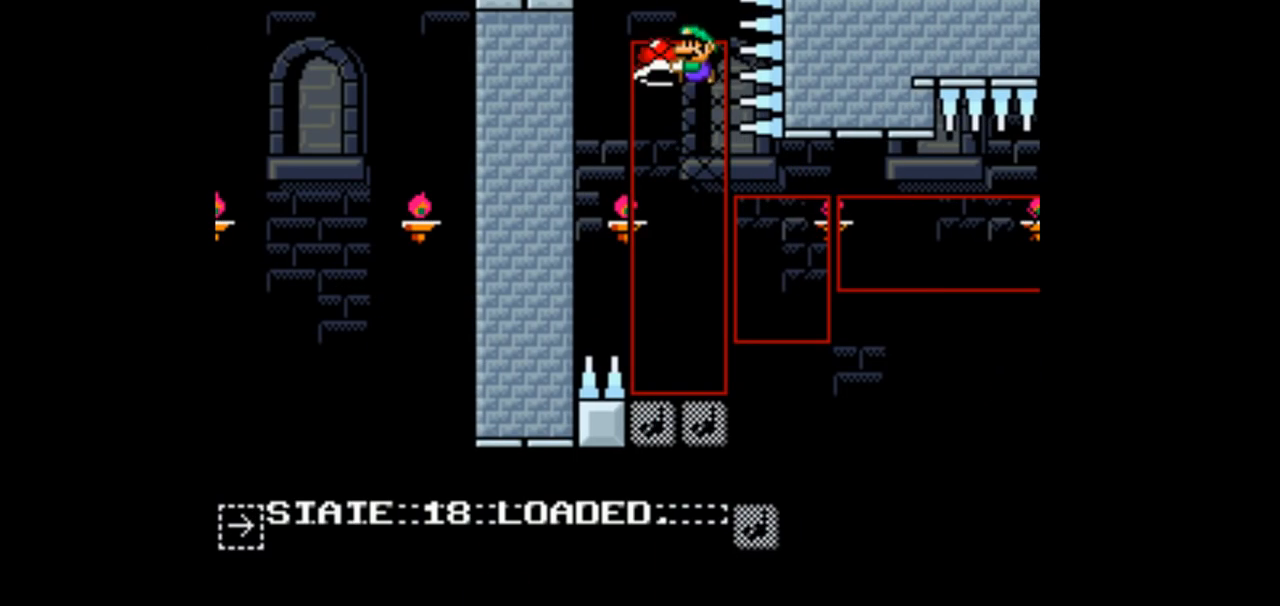
{"buttons": ["Y"], "events": [[67, "DPAD_LEFT", "up"], [167, "B", "up"], [233, "DPAD_RIGHT", "down"], [400, "DPAD_RIGHT", "up"]]}
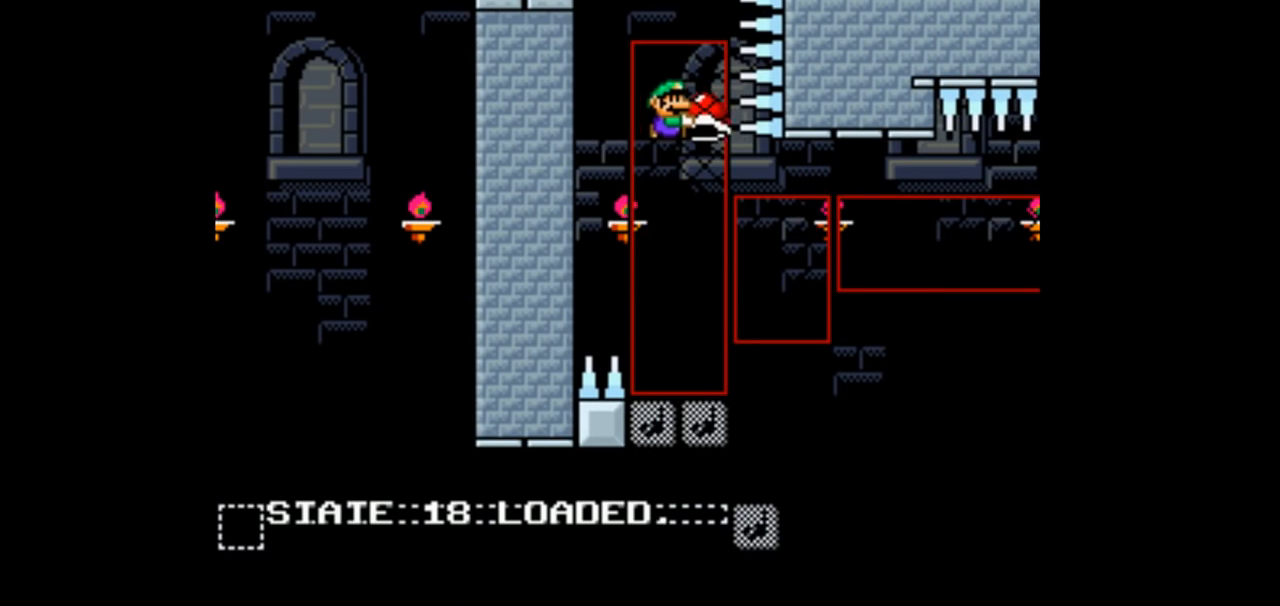
{"buttons": ["Y", "DPAD_RIGHT"], "events": [[500, "DPAD_RIGHT", "down"]]}
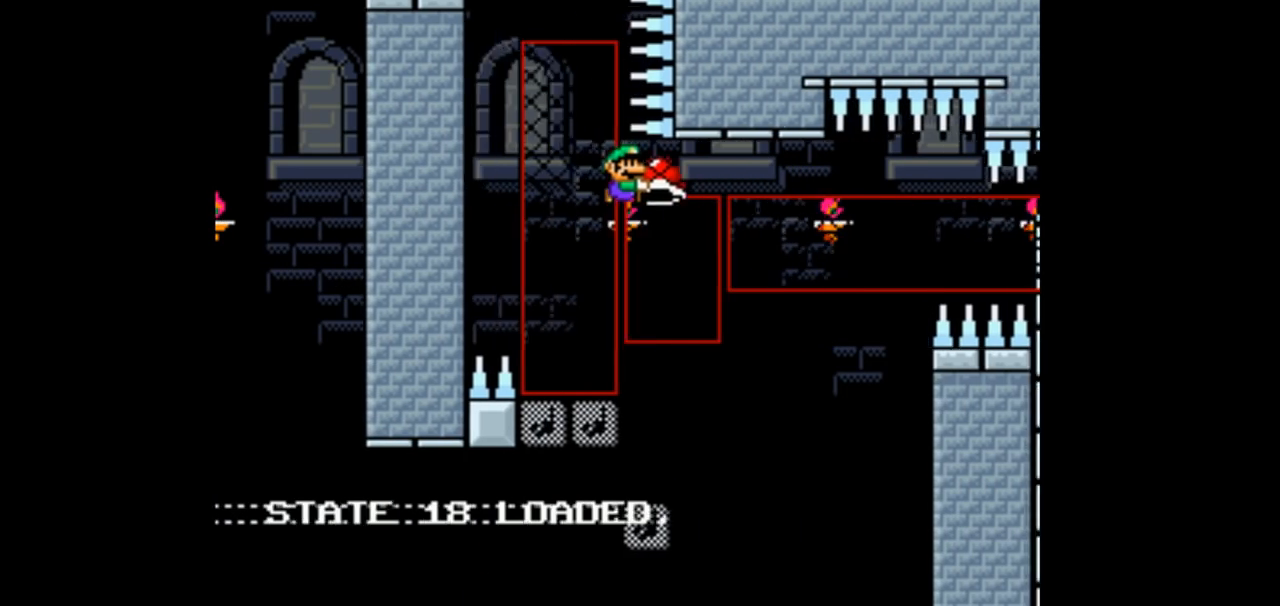
{"buttons": ["B", "Y", "DPAD_RIGHT"], "events": [[33, "B", "down"]]}
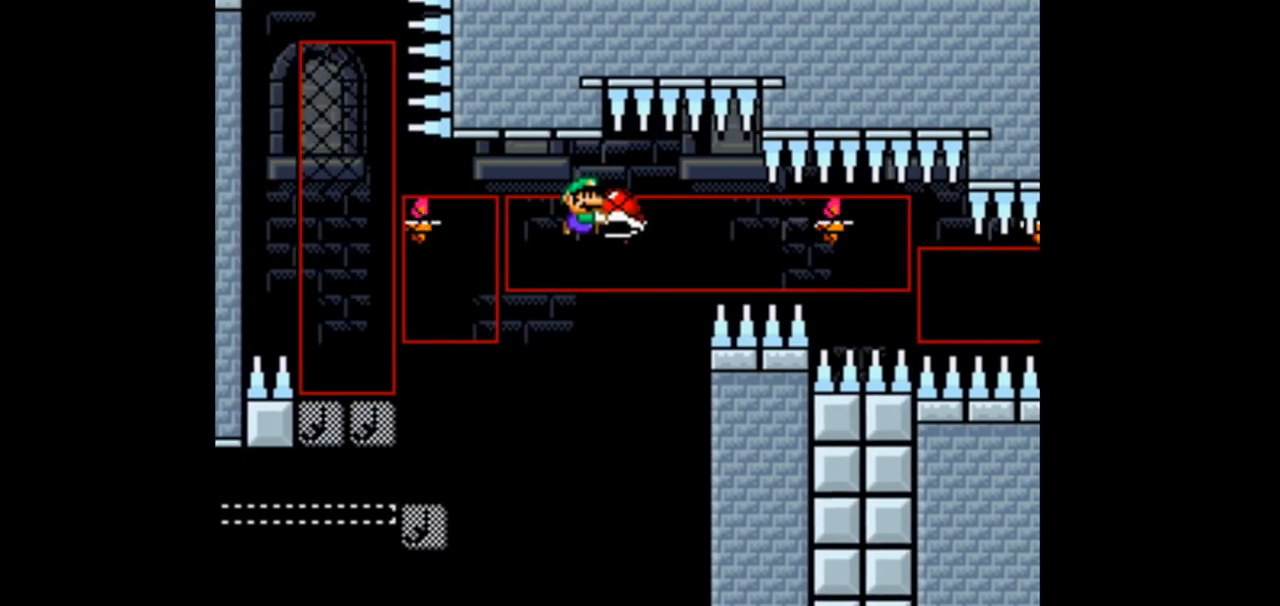
{"buttons": ["B", "Y"], "events": [[367, "DPAD_RIGHT", "up"]]}
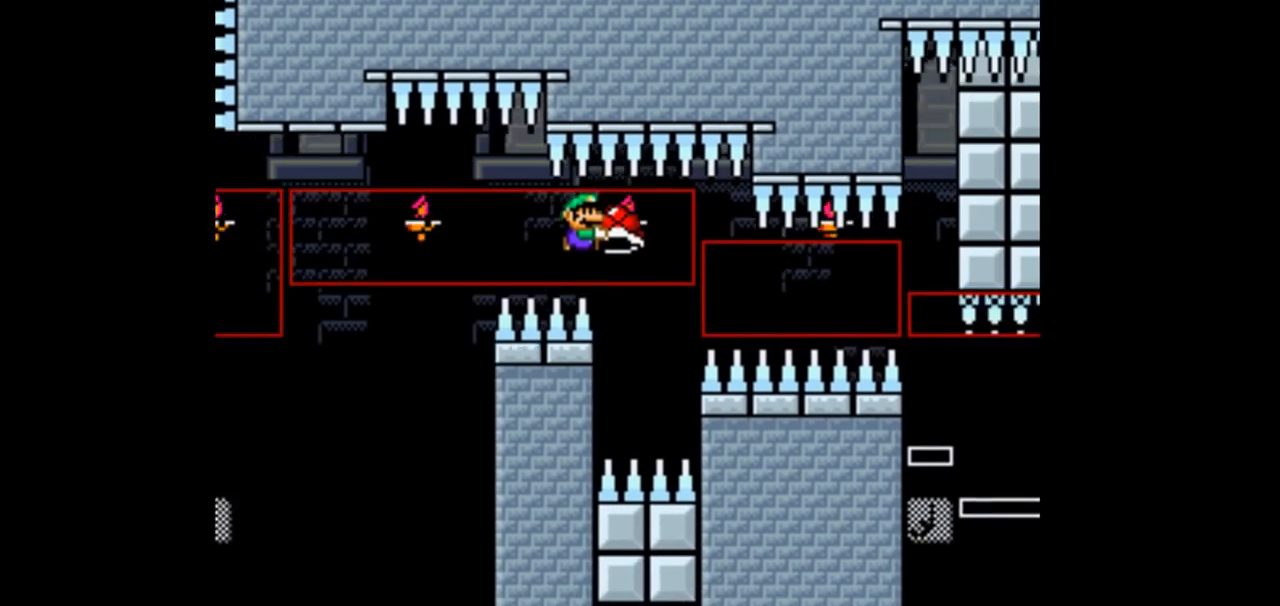
{"buttons": ["B", "Y"], "events": [[100, "DPAD_LEFT", "down"], [233, "DPAD_LEFT", "up"], [333, "DPAD_RIGHT", "down"], [500, "DPAD_RIGHT", "up"]]}
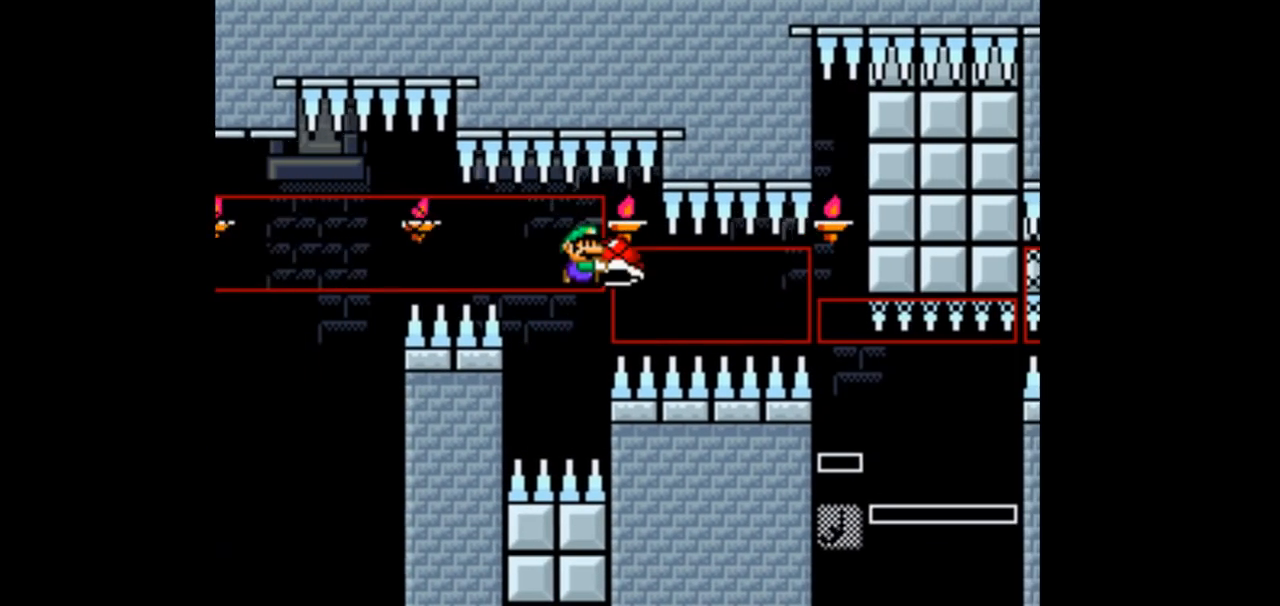
{"buttons": ["B", "Y", "DPAD_RIGHT"], "events": [[333, "DPAD_LEFT", "down"], [433, "DPAD_LEFT", "up"], [500, "DPAD_RIGHT", "down"]]}
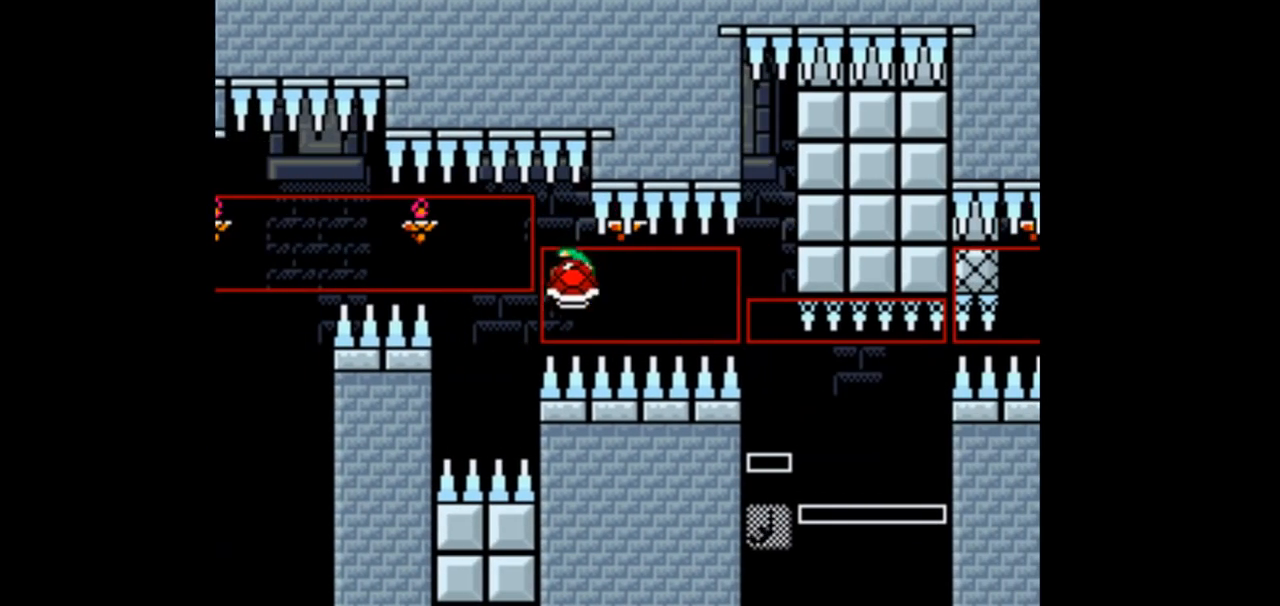
{"buttons": ["B", "Y"], "events": [[133, "Y", "up"], [233, "Y", "down"], [467, "DPAD_RIGHT", "up"]]}
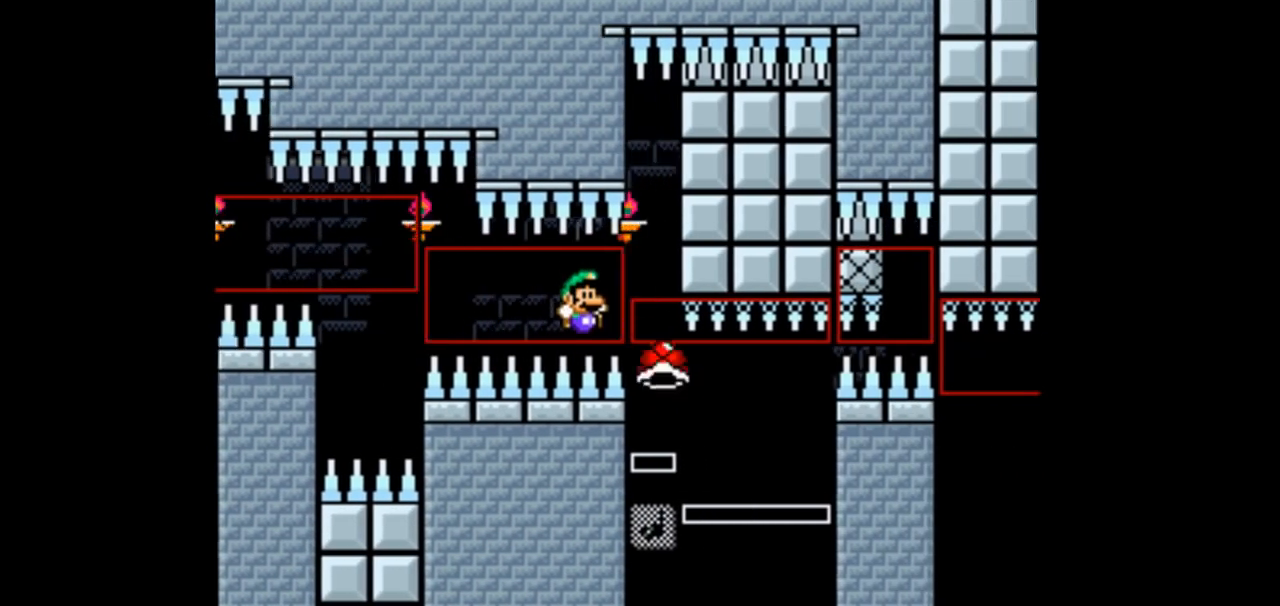
{"buttons": ["B", "Y"], "events": [[200, "DPAD_LEFT", "down"], [300, "DPAD_LEFT", "up"]]}
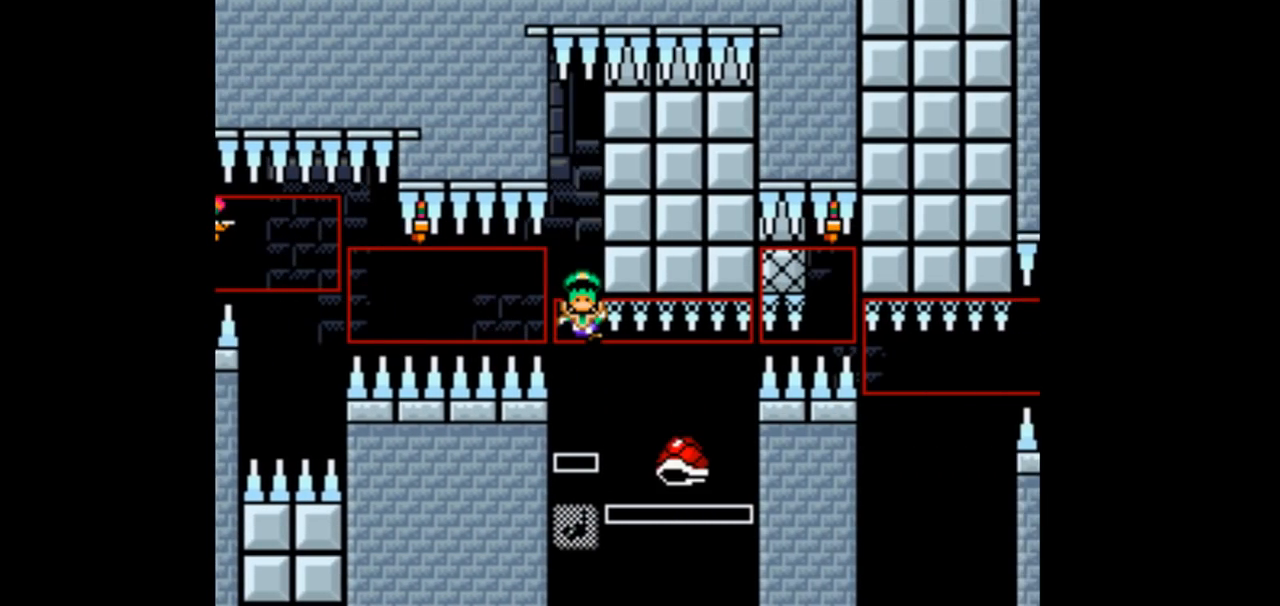
{"buttons": ["B", "Y"], "events": [[333, "B", "up"], [467, "B", "down"]]}
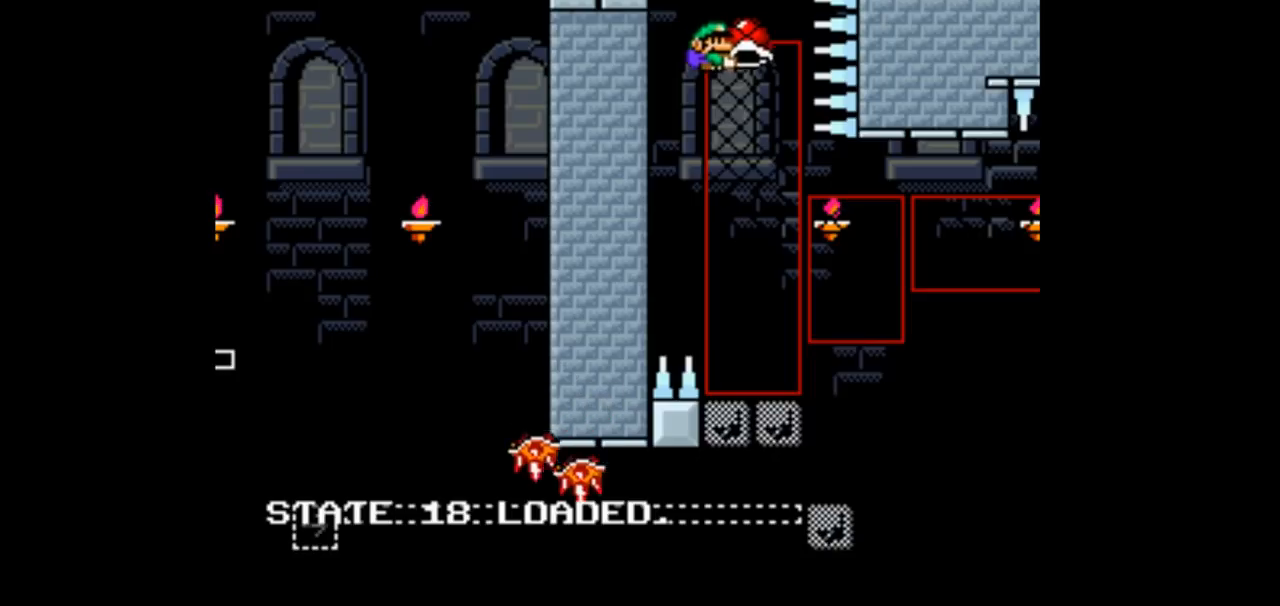
{"buttons": ["B", "Y", "DPAD_LEFT"], "events": [[400, "DPAD_LEFT", "down"]]}
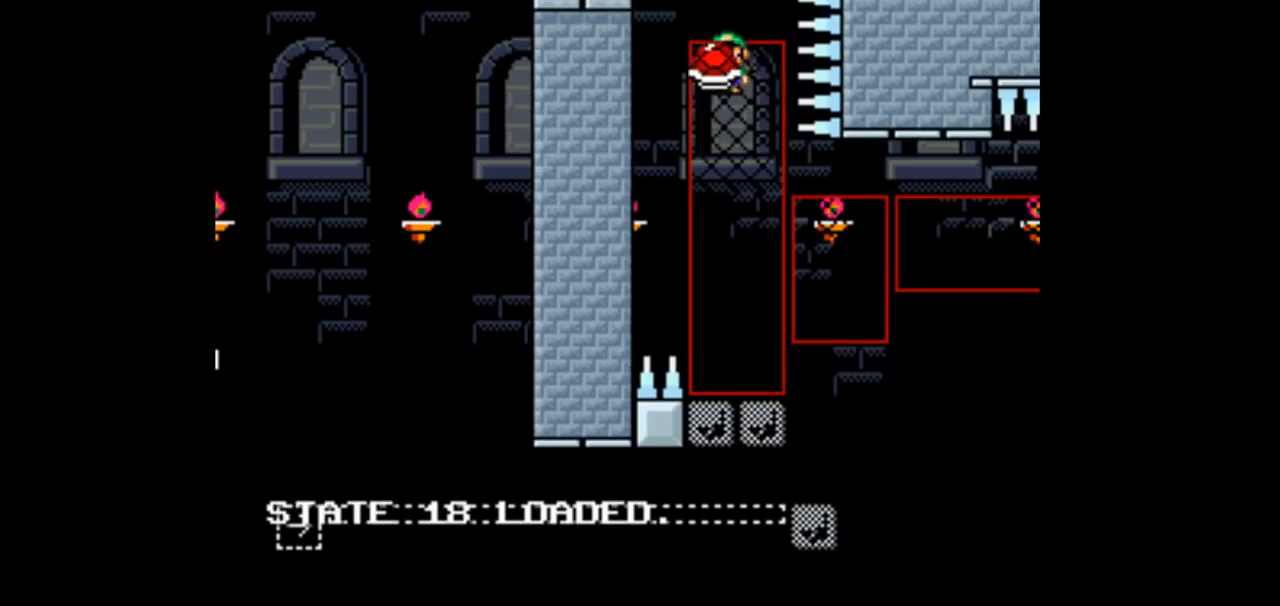
{"buttons": ["Y"], "events": [[33, "DPAD_LEFT", "up"], [133, "B", "up"], [200, "DPAD_RIGHT", "down"], [267, "DPAD_RIGHT", "up"]]}
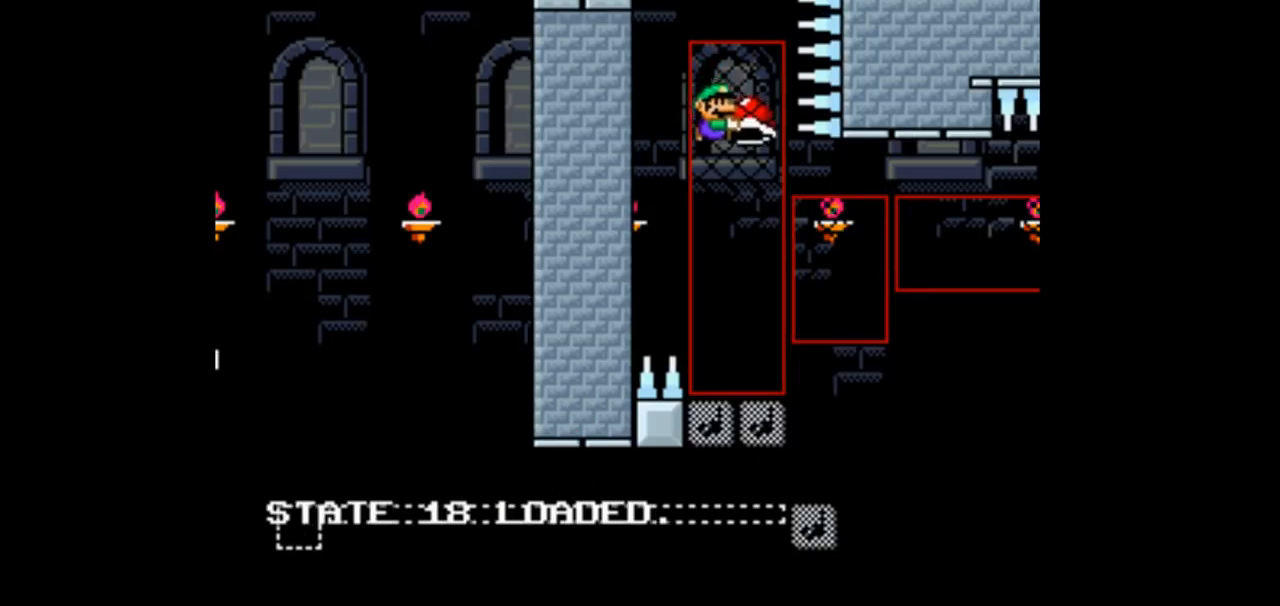
{"buttons": ["B", "Y", "DPAD_RIGHT"], "events": [[167, "DPAD_LEFT", "down"], [233, "DPAD_LEFT", "up"], [333, "DPAD_RIGHT", "down"], [467, "B", "down"]]}
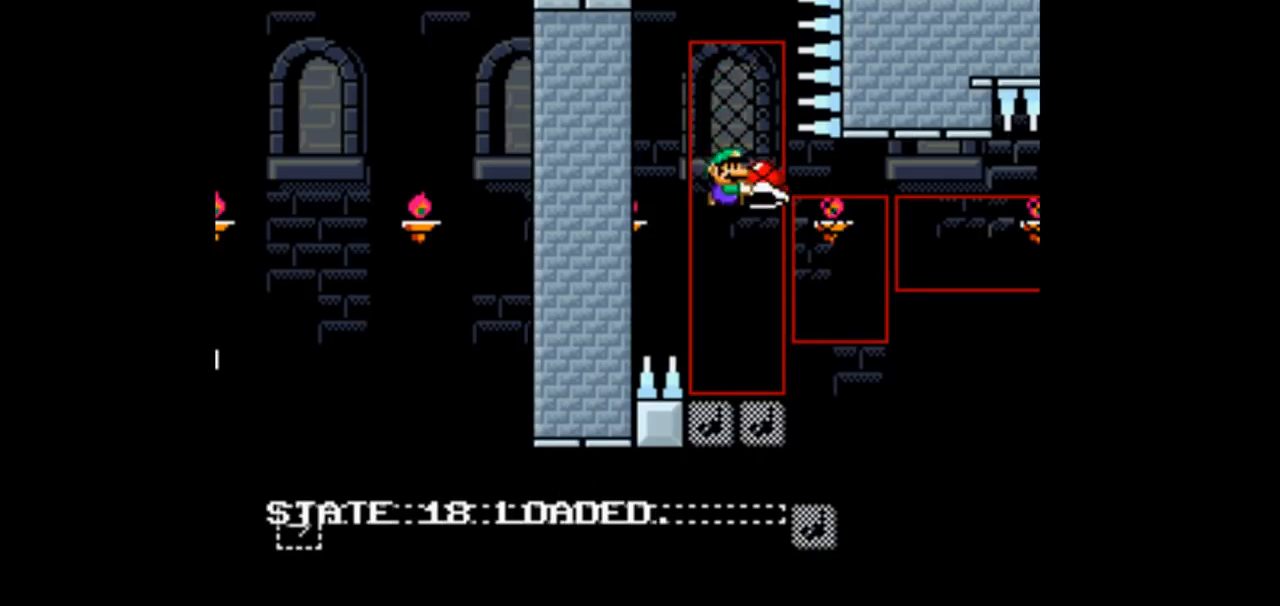
{"buttons": ["B", "Y", "DPAD_RIGHT"]}
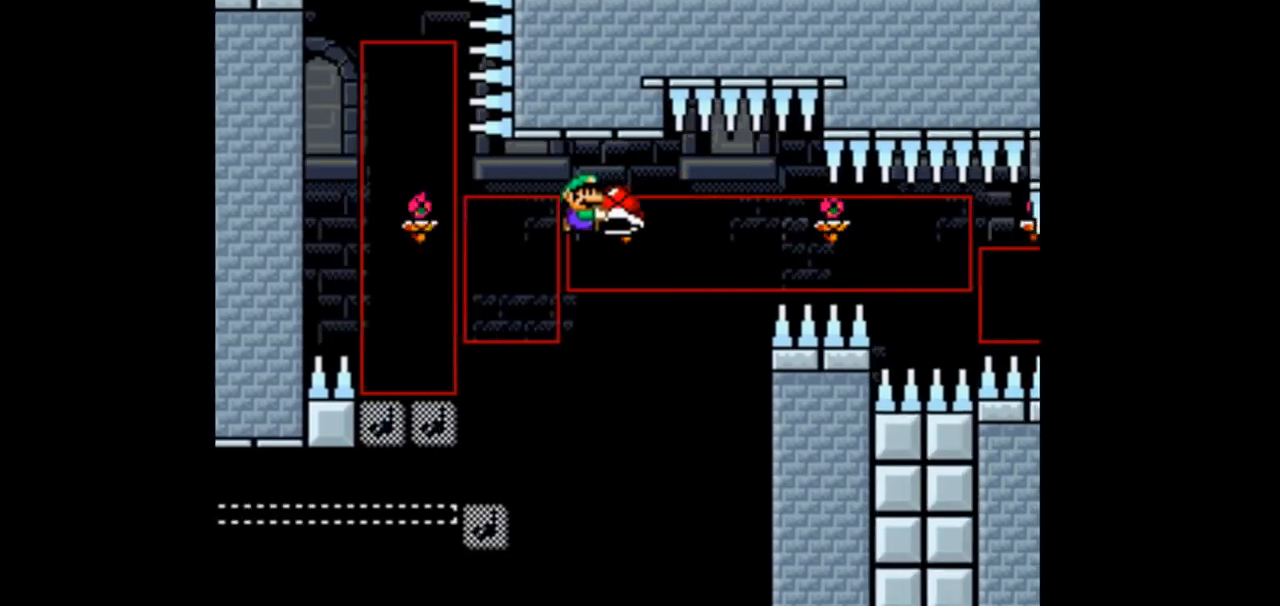
{"buttons": ["B", "Y", "DPAD_RIGHT"], "events": [[433, "Y", "up"], [500, "Y", "down"]]}
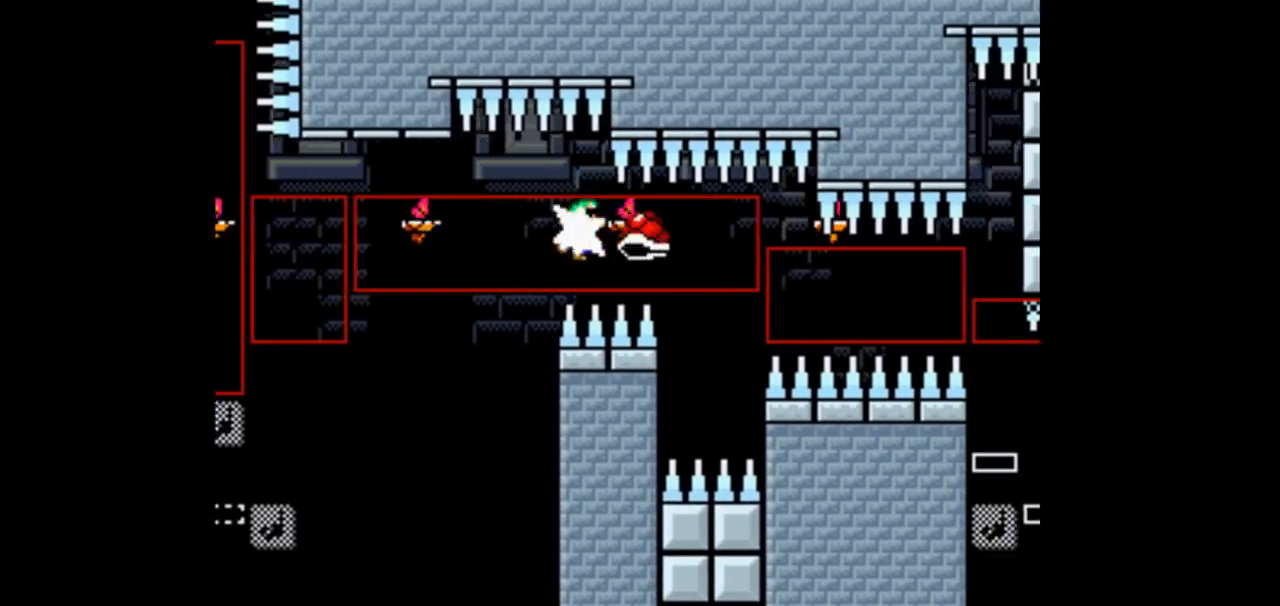
{"buttons": ["B", "Y"], "events": [[100, "DPAD_RIGHT", "up"], [233, "DPAD_LEFT", "down"], [333, "DPAD_LEFT", "up"], [433, "DPAD_RIGHT", "down"], [500, "DPAD_RIGHT", "up"]]}
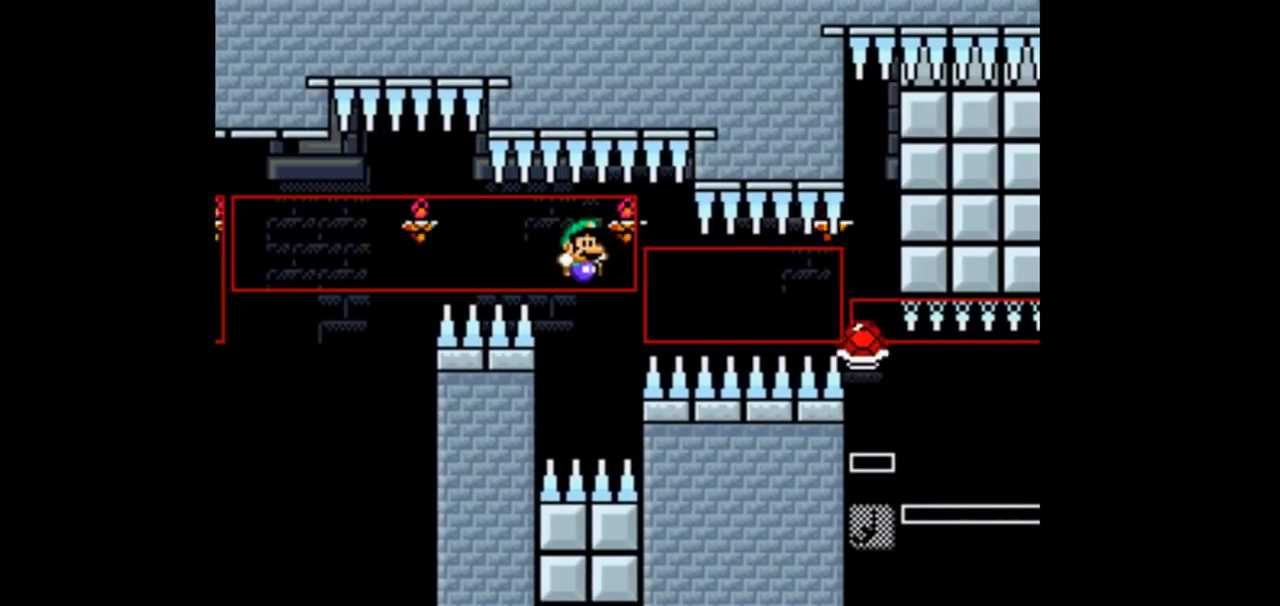
{"buttons": ["B", "Y", "DPAD_RIGHT"], "events": [[400, "DPAD_RIGHT", "down"]]}
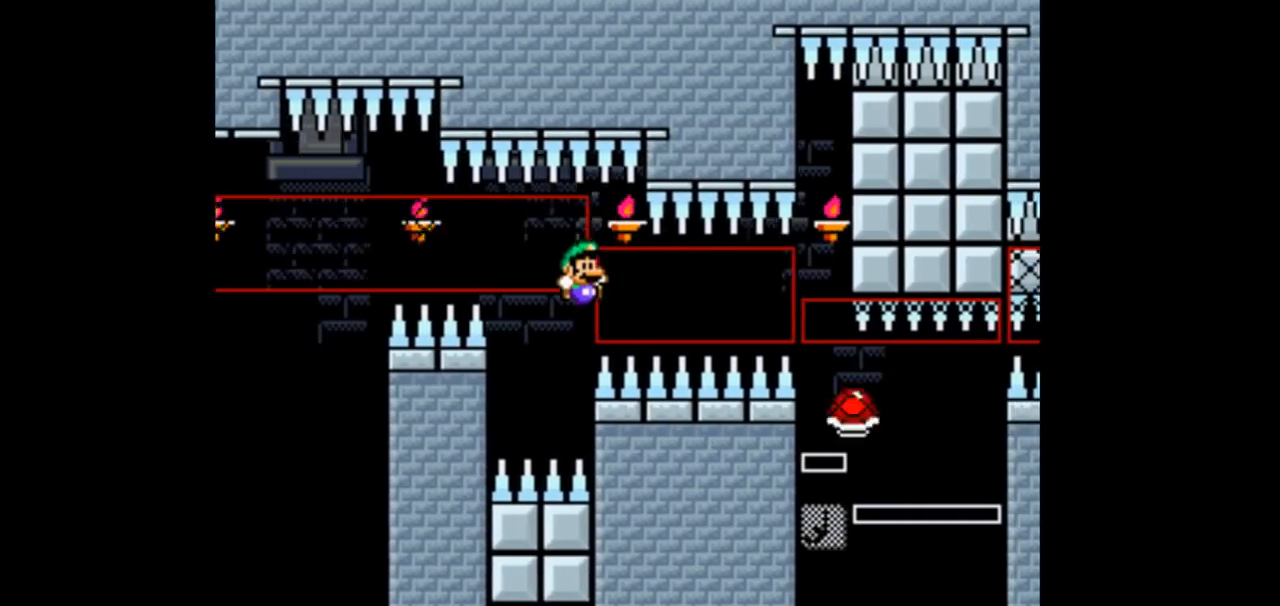
{"buttons": ["B", "Y", "DPAD_LEFT"], "events": [[333, "DPAD_RIGHT", "up"], [500, "DPAD_LEFT", "down"]]}
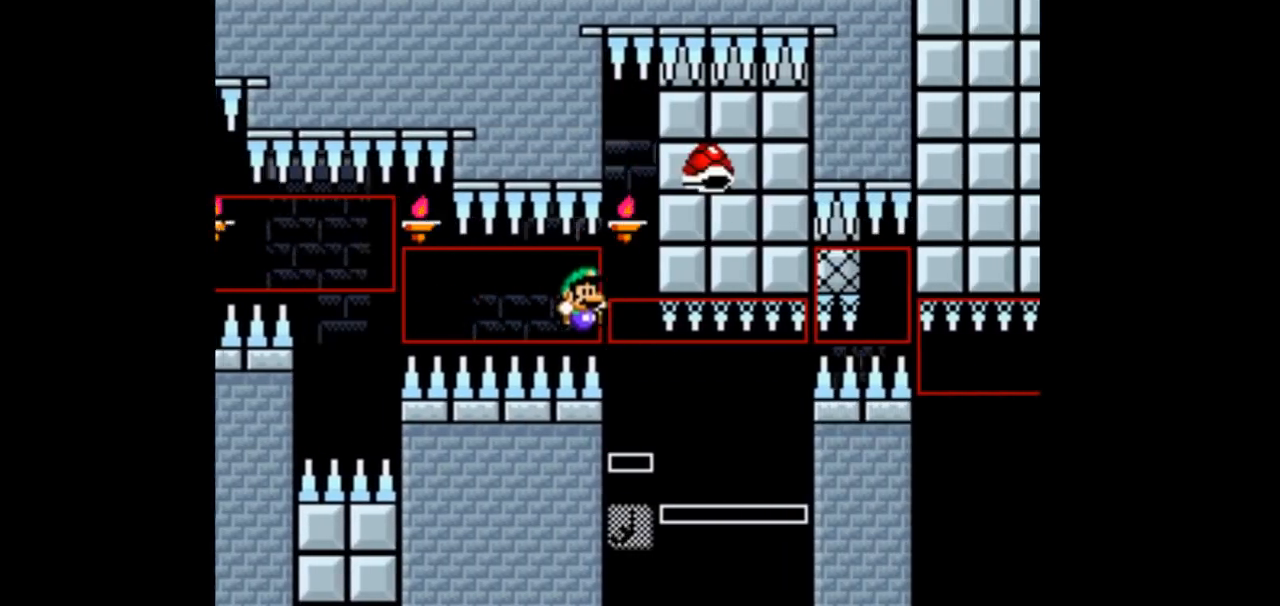
{"buttons": ["B", "Y"], "events": [[133, "DPAD_LEFT", "up"], [433, "DPAD_RIGHT", "down"], [500, "DPAD_RIGHT", "up"]]}
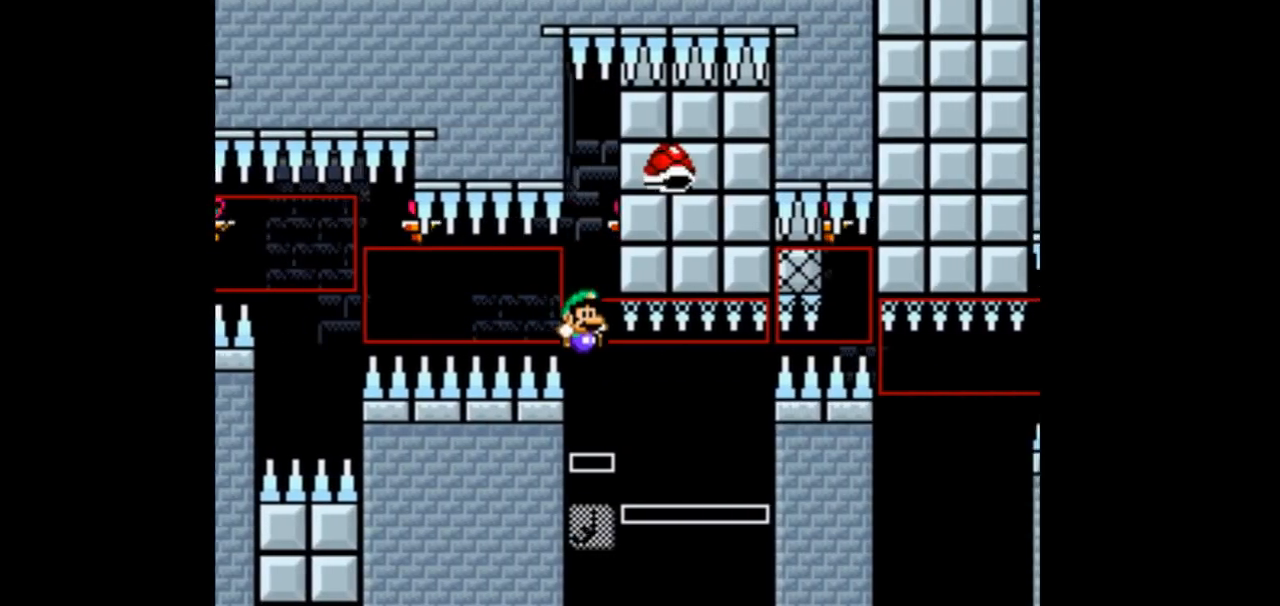
{"buttons": ["B", "Y"], "events": [[200, "DPAD_LEFT", "down"], [300, "DPAD_LEFT", "up"]]}
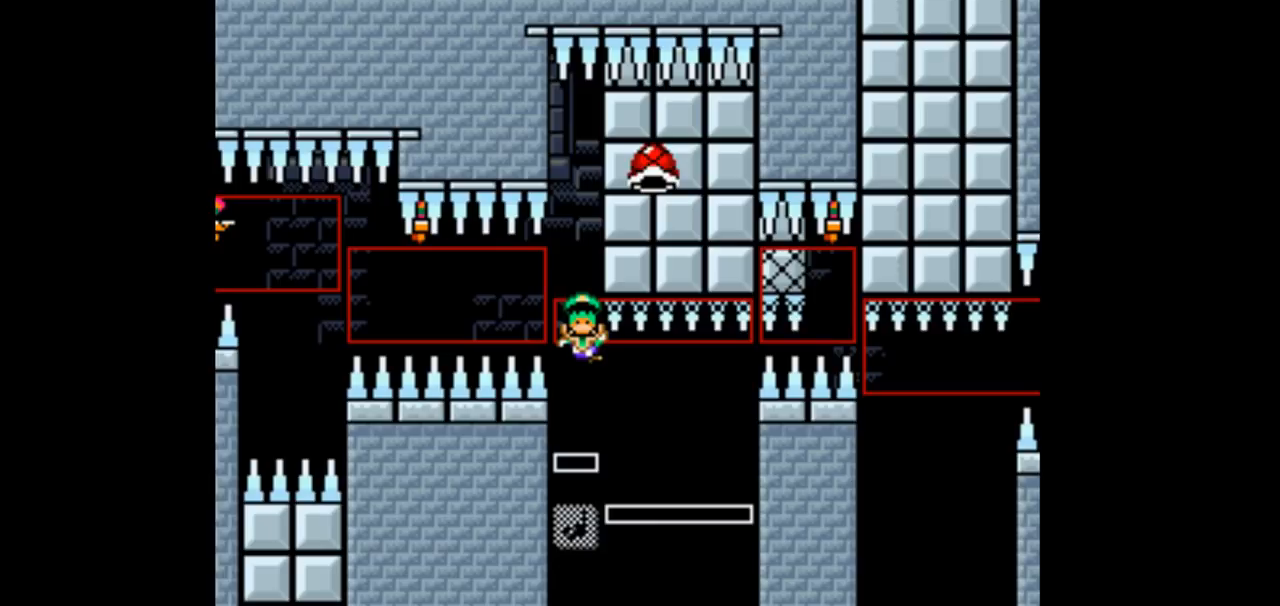
{"buttons": ["Y"], "events": [[233, "B", "up"]]}
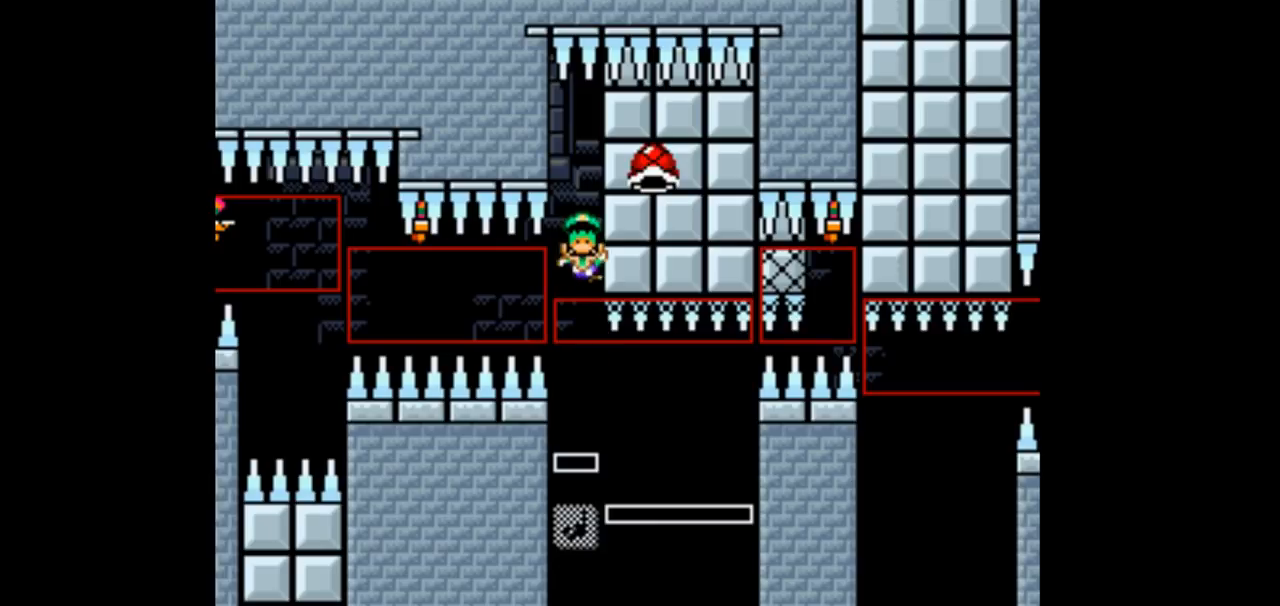
{"buttons": ["Y"], "events": []}
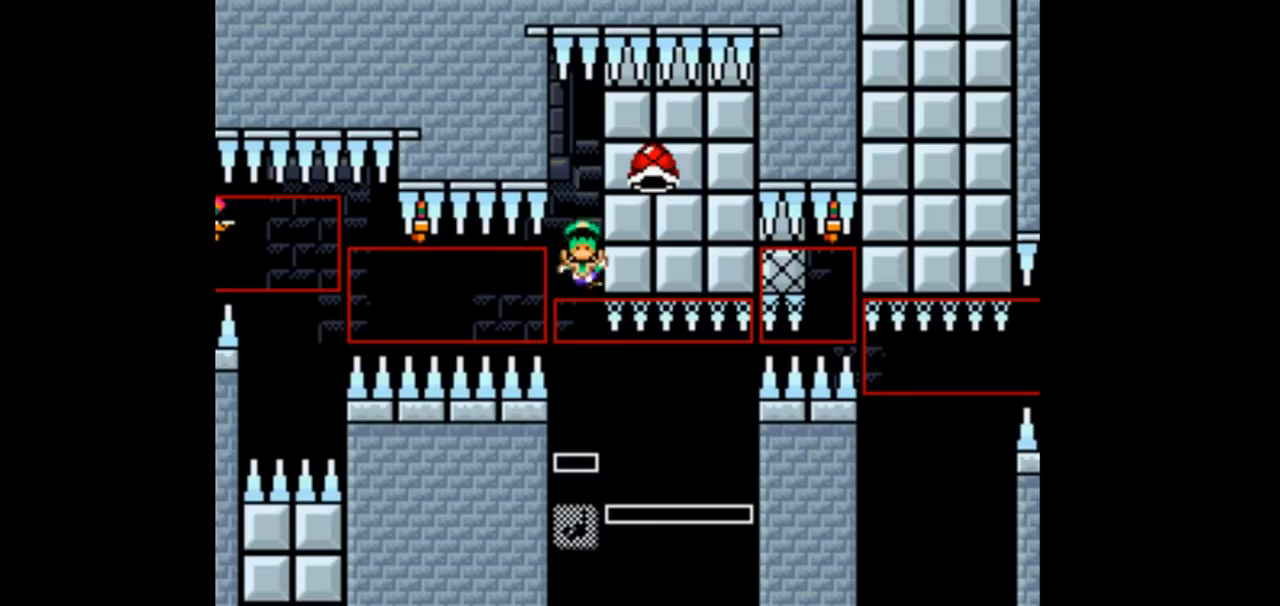
{"buttons": ["Y"], "events": []}